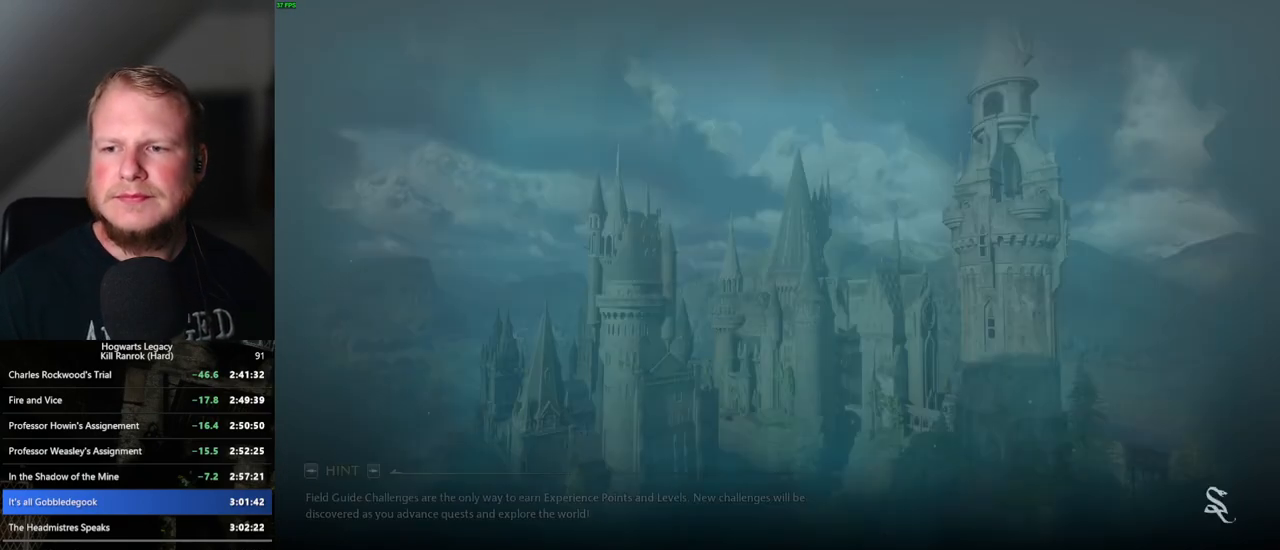
Gameplay with keyboard and mouse; each line is a JSON object with the keys and mouse buttons held at the frame after it. "events" lists presses ("down") and releases ("up") of ".", "/", "0", "1", "2", "3", "4", "5", "6", "7", "8", "9", "a", "alt_l", "alt_r", "b", "backslash", "backspace", "c", "caps_lock", "comma", "ctrl_l", "ctrl_r", "d", "e", "equals", "escape", "f", "f1", "f10", "f11", "f12", "f2", "f3", "f4", "f5", "f6", "f7", "f8", "f9", "g", "h", "i", "j", "k", "l", "lbracket", "m", "minus", "n", "o", "p", "q", "quote", "r", "rbracket", "return", "s", "semicolon", "shift_l", "shift_r", "space", "super", "t", "tab", "tilde", "u", "v", "w", "x", "y", "z", "mouse_left", "mouse_wheel", "mouse_right", "mouse_mb4" and "mouse_mb5" between this image and that frame as [ms after this image, input, new state], when the widget could be followed in between. "mouse_left", "mouse_wheel", "mouse_right", "mouse_mb4", "mouse_mb5" = the "left", "wheel", "right", "mb4", "mb5" buttons of the "mouse" list. No other keys are recorded. "wheel" means that the mouse wheel is clicked or scrolled. Mouse movement is not recorded.
{"keys": [], "mouse": [], "events": []}
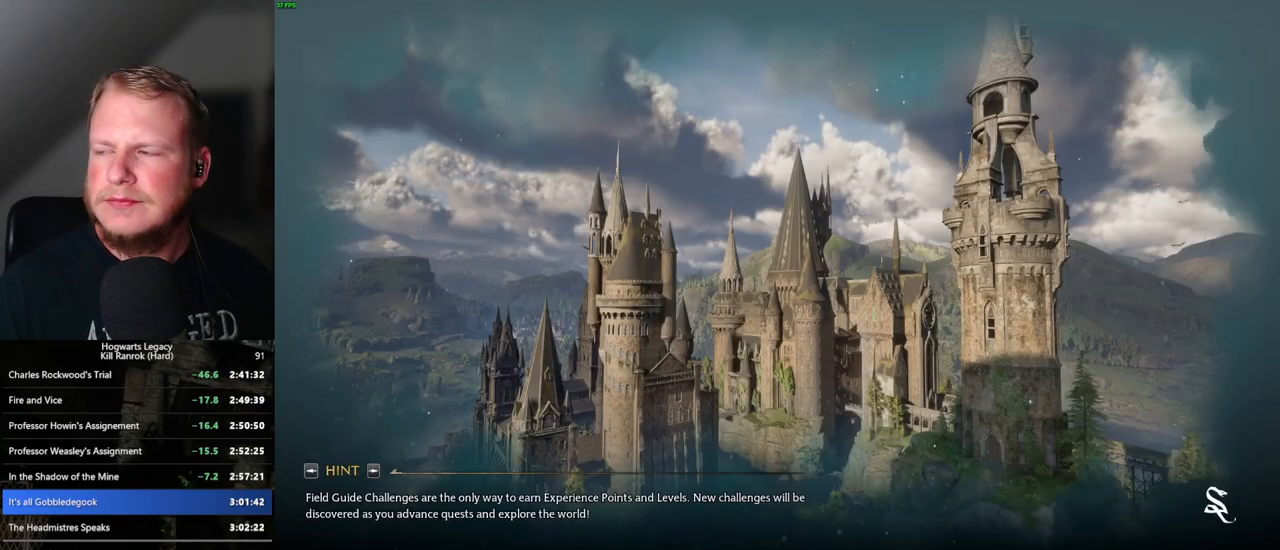
{"keys": [], "mouse": [], "events": []}
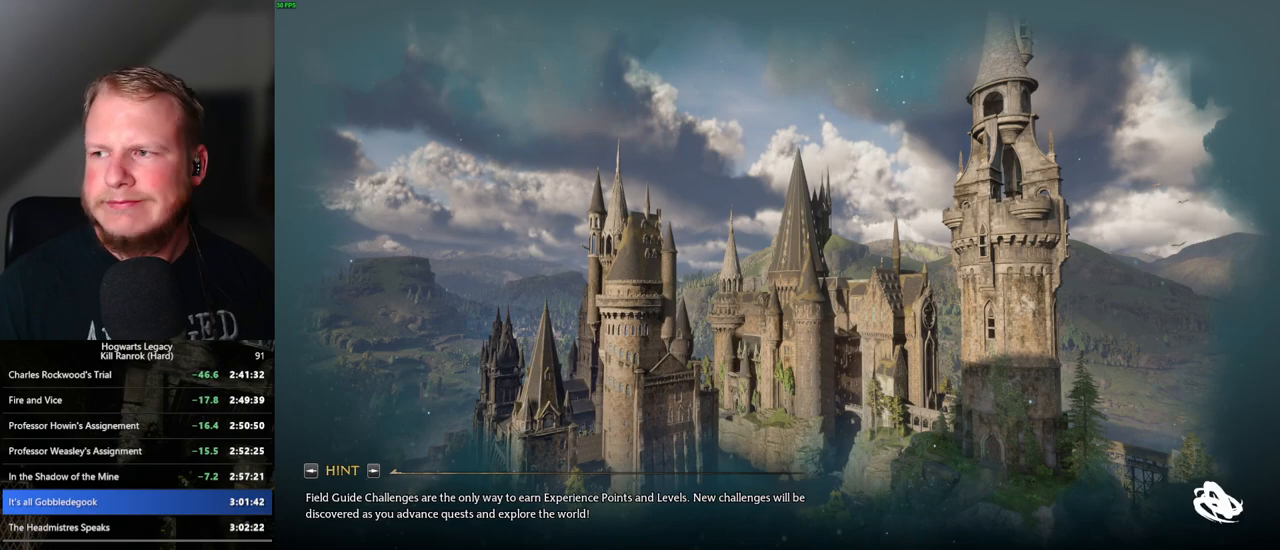
{"keys": [], "mouse": [], "events": []}
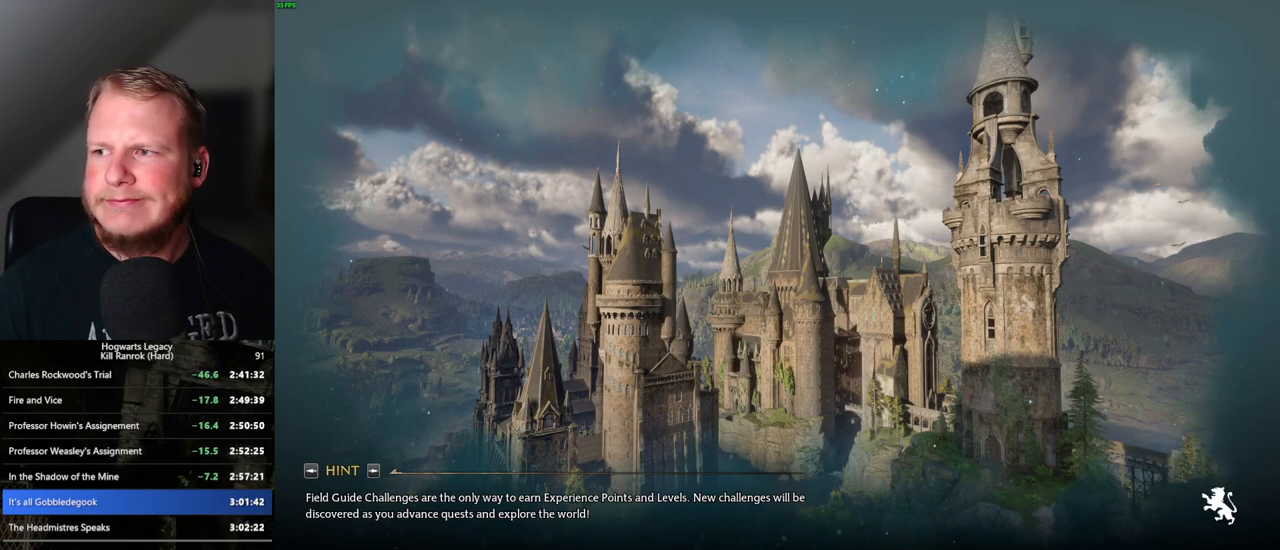
{"keys": [], "mouse": [], "events": []}
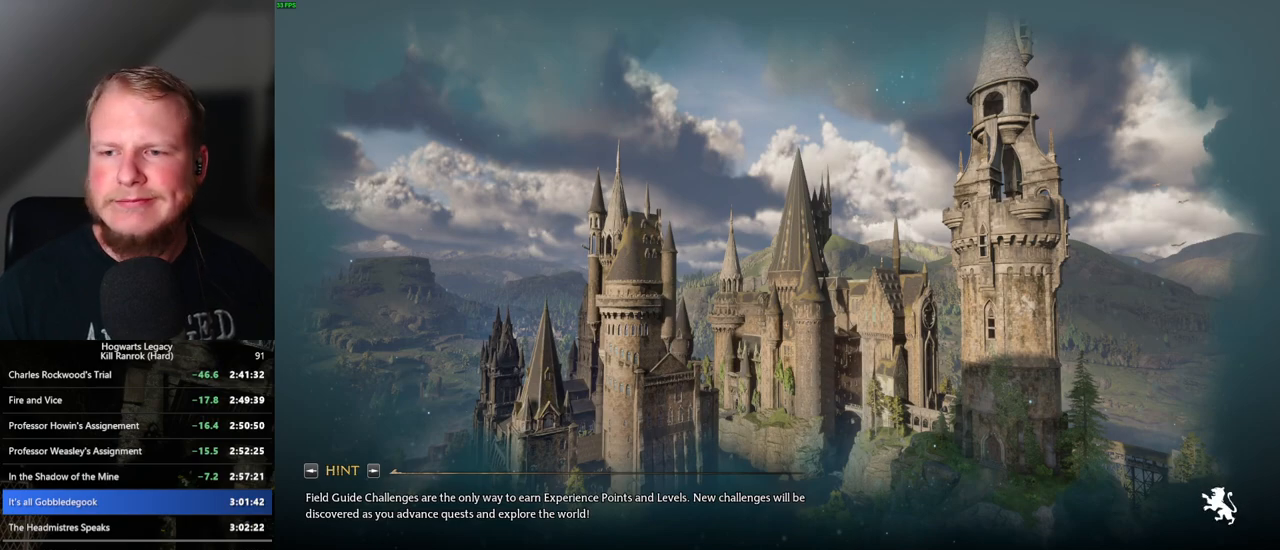
{"keys": [], "mouse": [], "events": []}
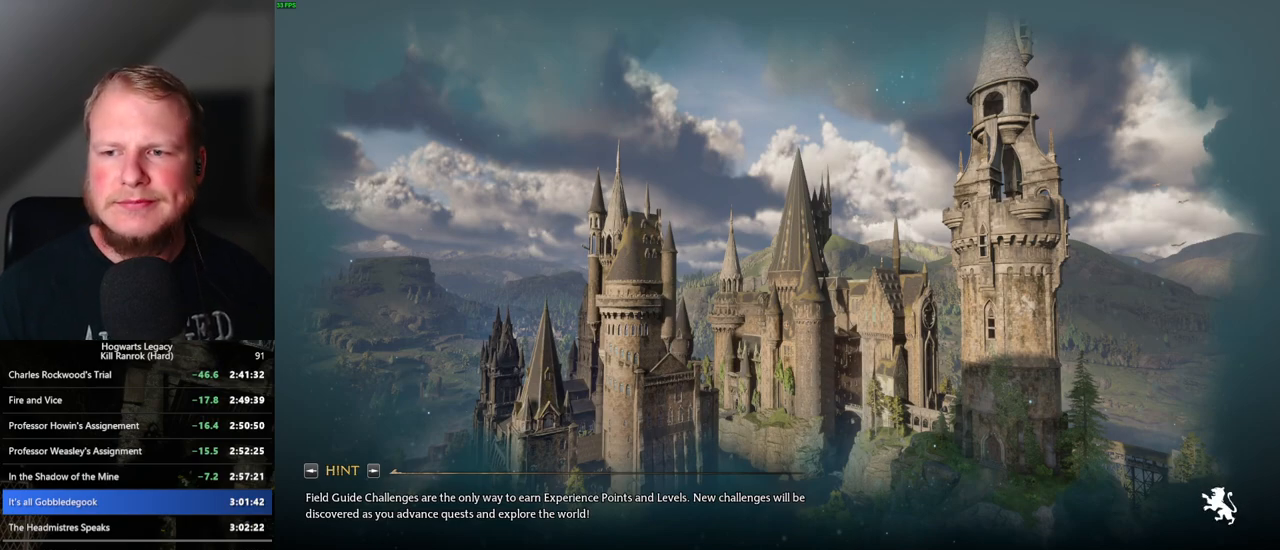
{"keys": [], "mouse": [], "events": []}
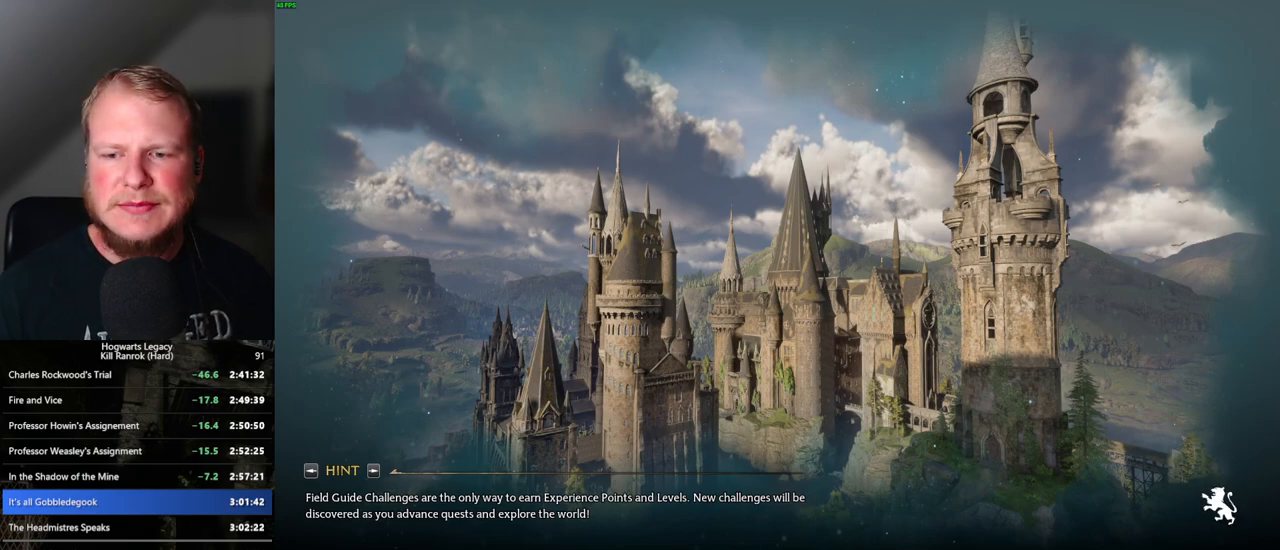
{"keys": [], "mouse": [], "events": []}
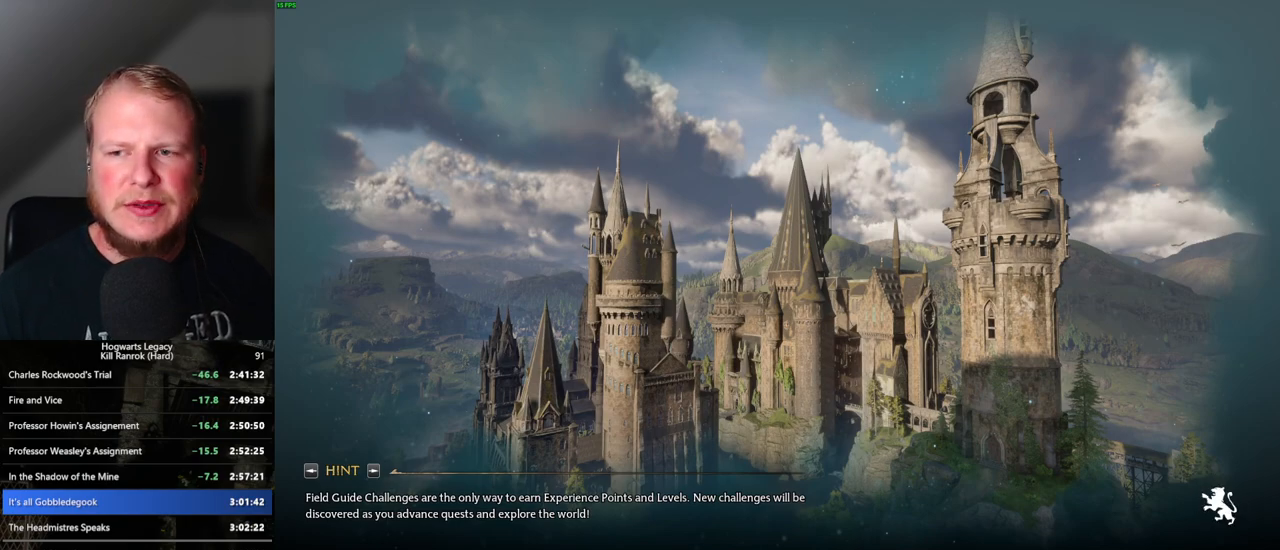
{"keys": [], "mouse": [], "events": []}
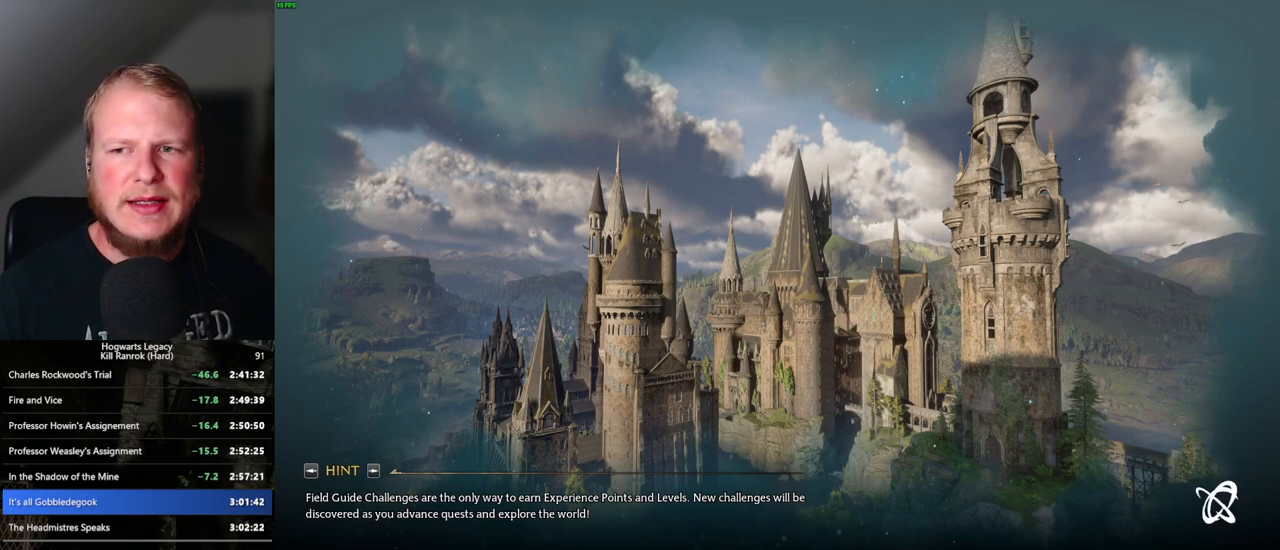
{"keys": ["w"], "mouse": [], "events": [[467, "w", "down"]]}
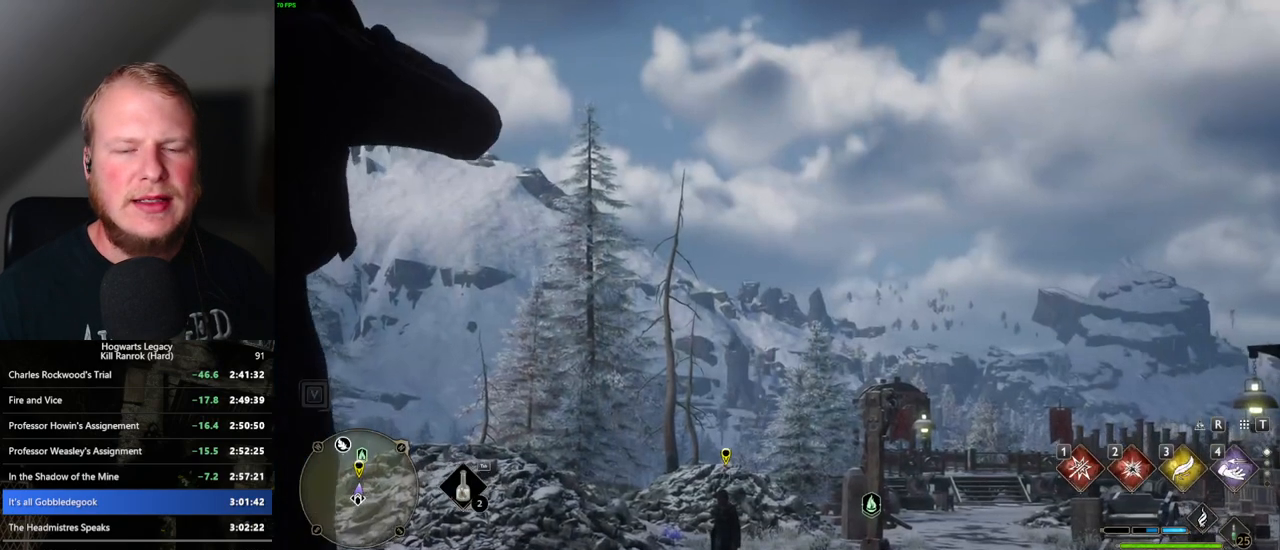
{"keys": ["w"], "mouse": [], "events": []}
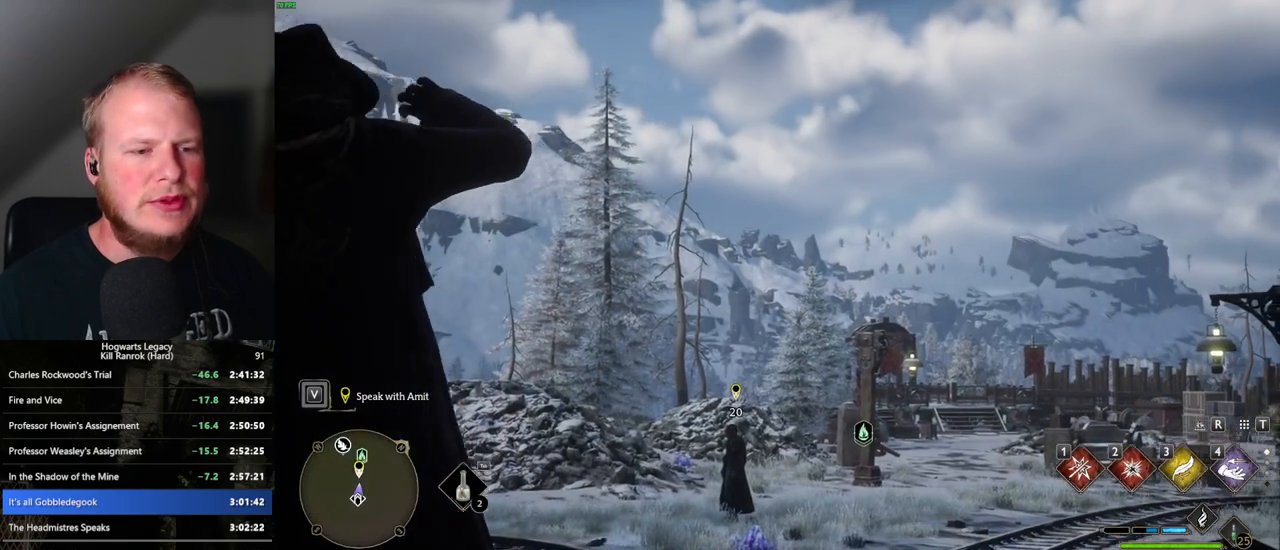
{"keys": ["w"], "mouse": [], "events": []}
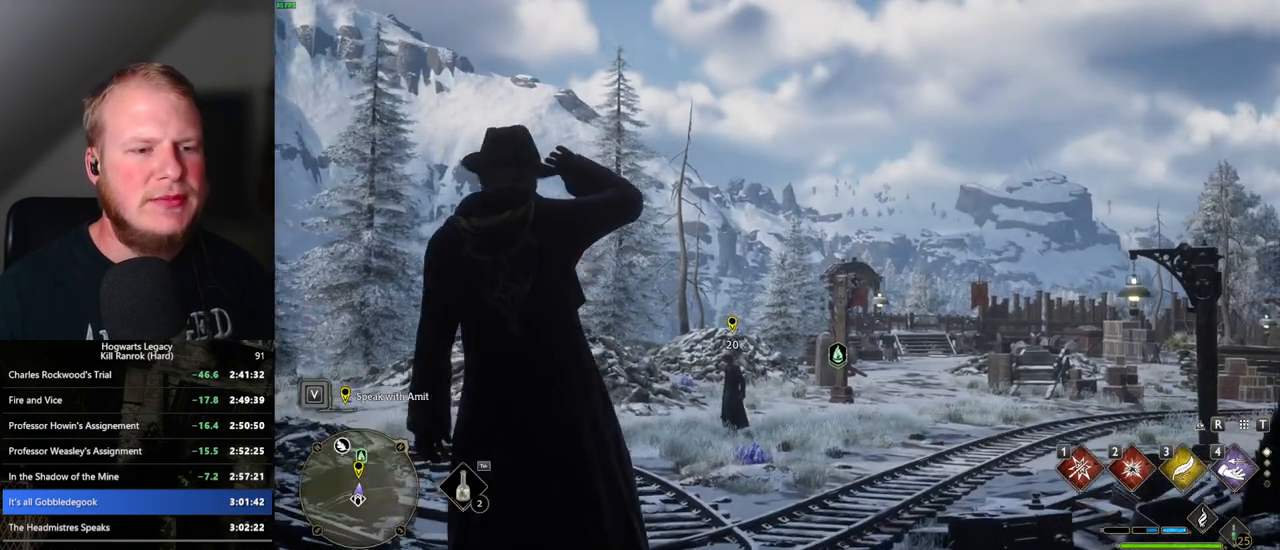
{"keys": ["w"], "mouse": [], "events": []}
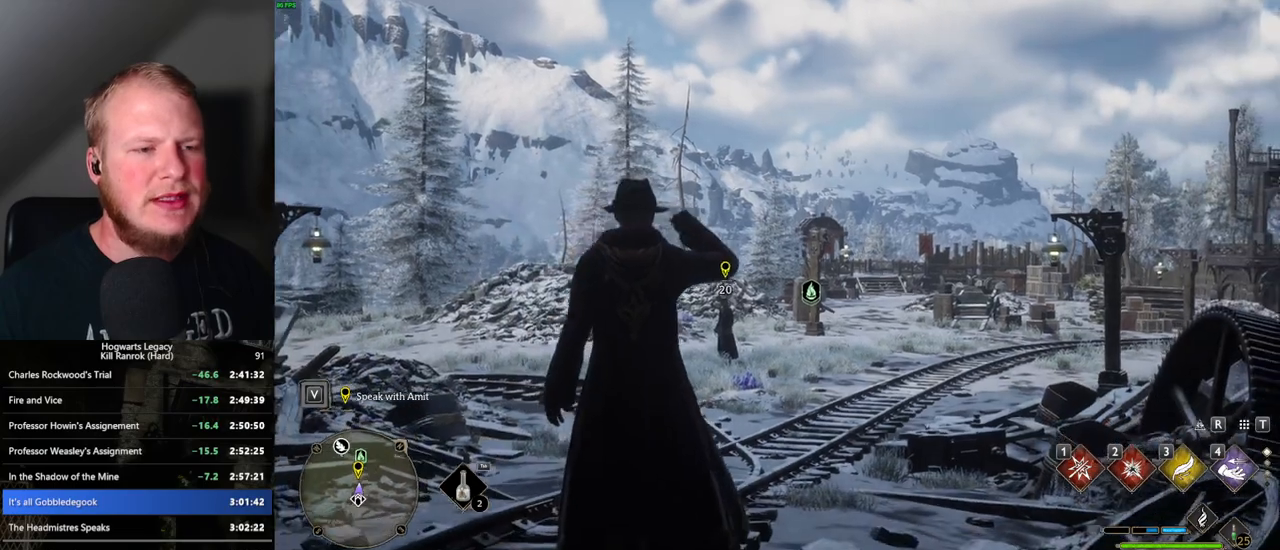
{"keys": ["space", "w"], "mouse": [], "events": [[417, "space", "down"]]}
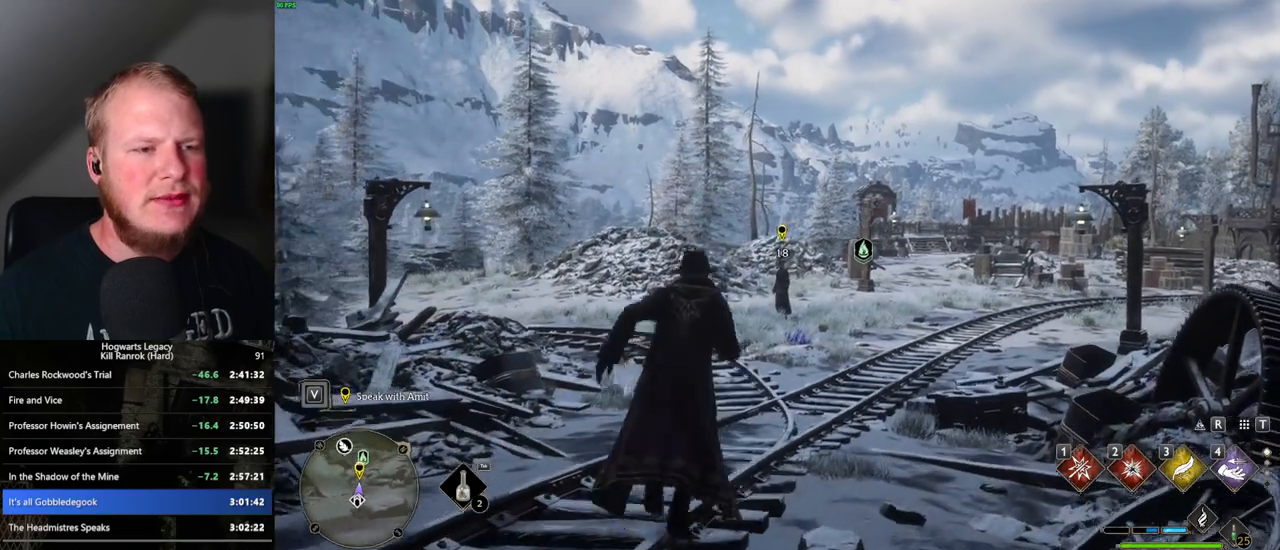
{"keys": ["w"], "mouse": [], "events": [[500, "space", "up"]]}
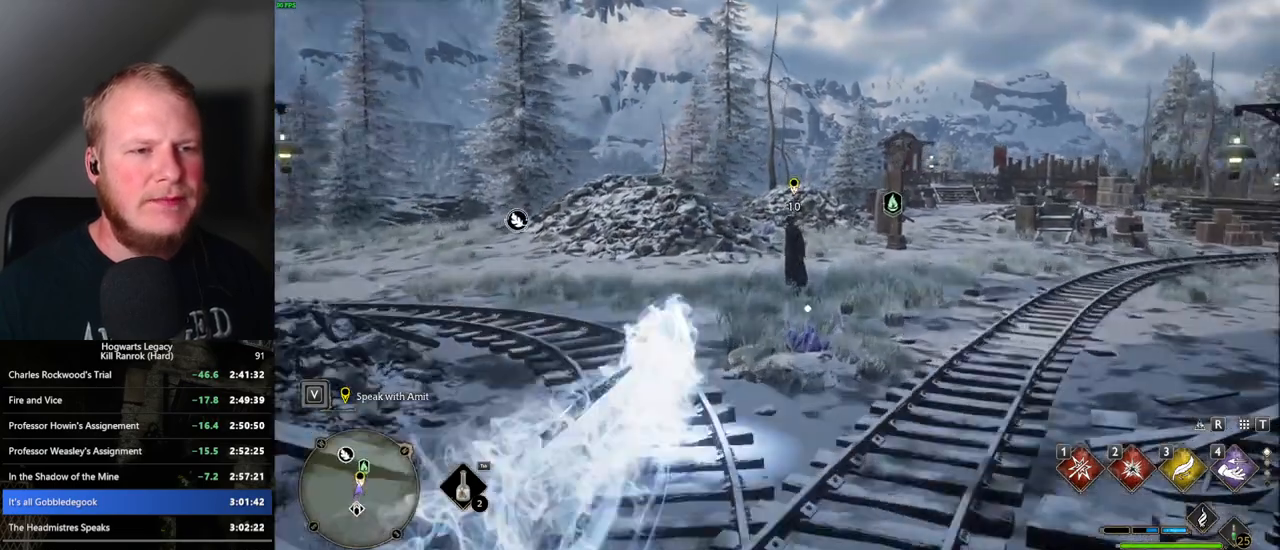
{"keys": ["w"], "mouse": [], "events": []}
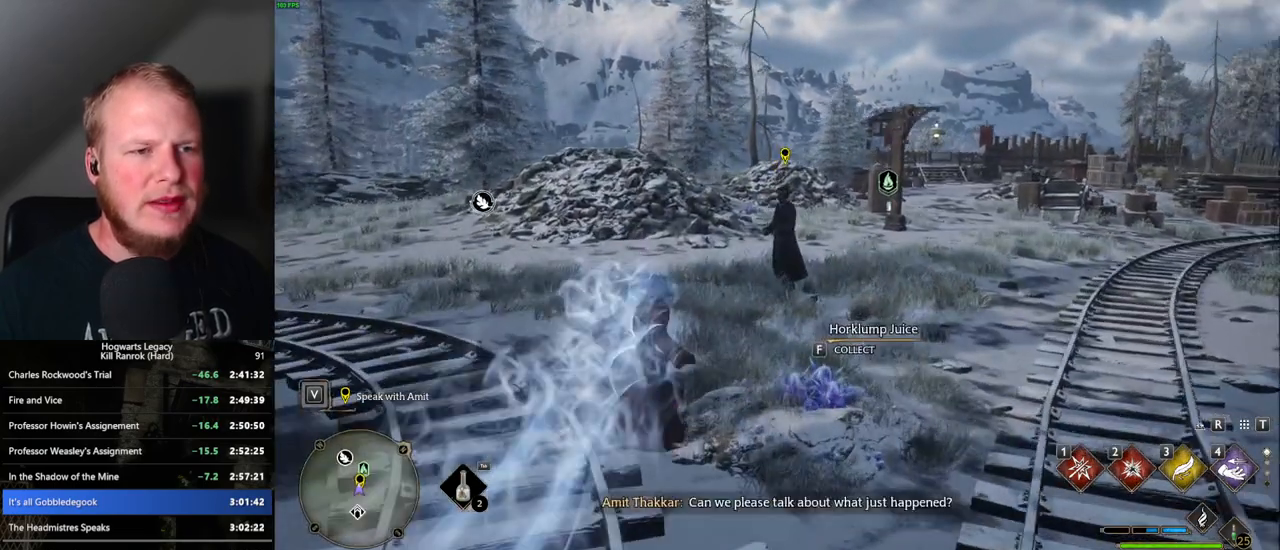
{"keys": ["w"], "mouse": [], "events": []}
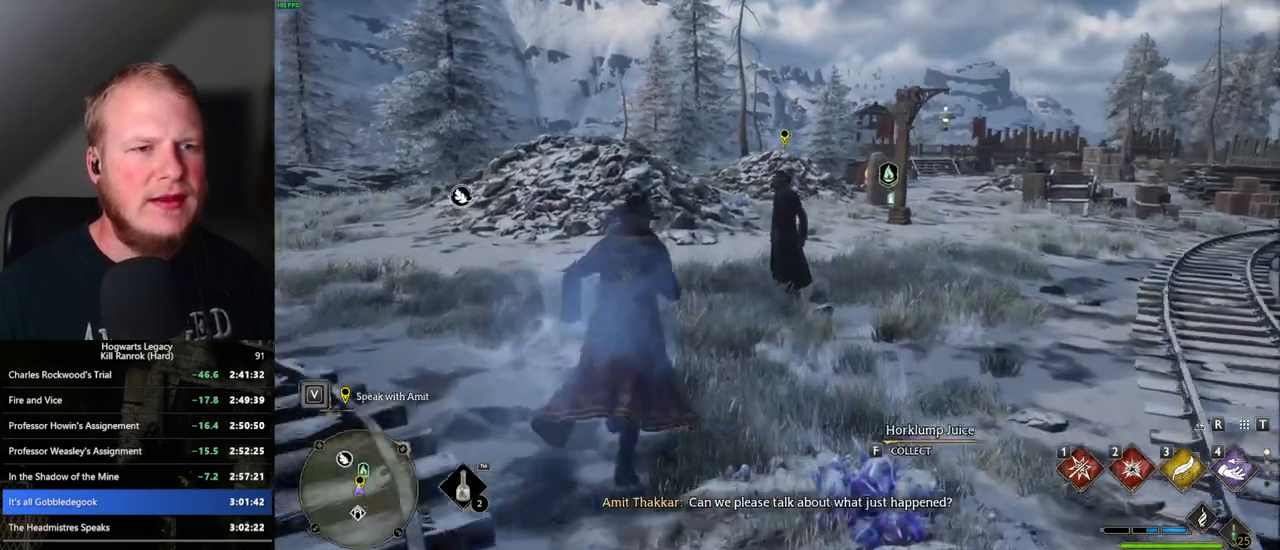
{"keys": [], "mouse": [], "events": [[383, "f", "down"], [450, "w", "up"], [467, "f", "up"]]}
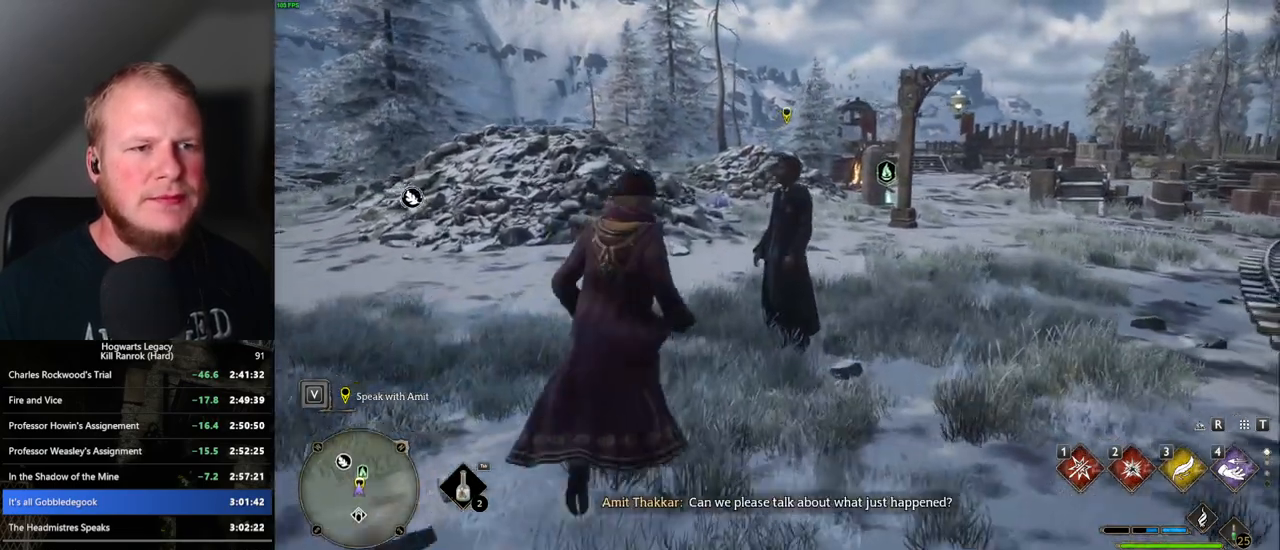
{"keys": [], "mouse": [], "events": [[33, "f", "down"], [133, "f", "up"], [217, "f", "down"], [317, "f", "up"], [400, "f", "down"], [500, "f", "up"]]}
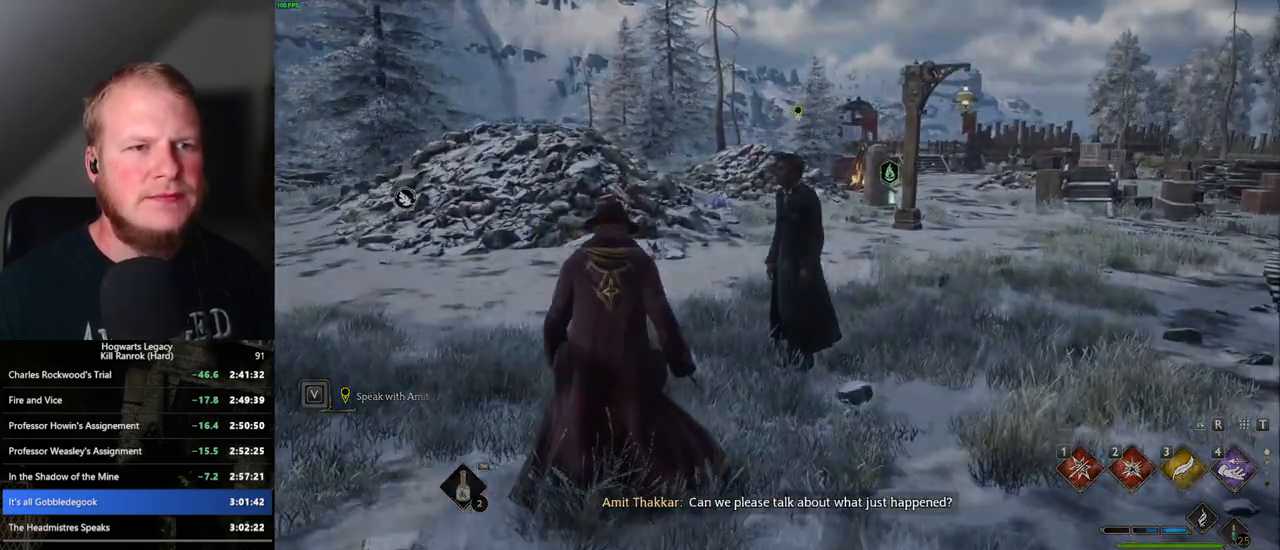
{"keys": [], "mouse": ["wheel"], "events": [[350, "q", "down"], [367, "space", "down"], [450, "mouse_wheel", "down"], [450, "q", "up"], [467, "mouse_wheel", "up"], [467, "space", "up"], [483, "mouse_wheel", "down"]]}
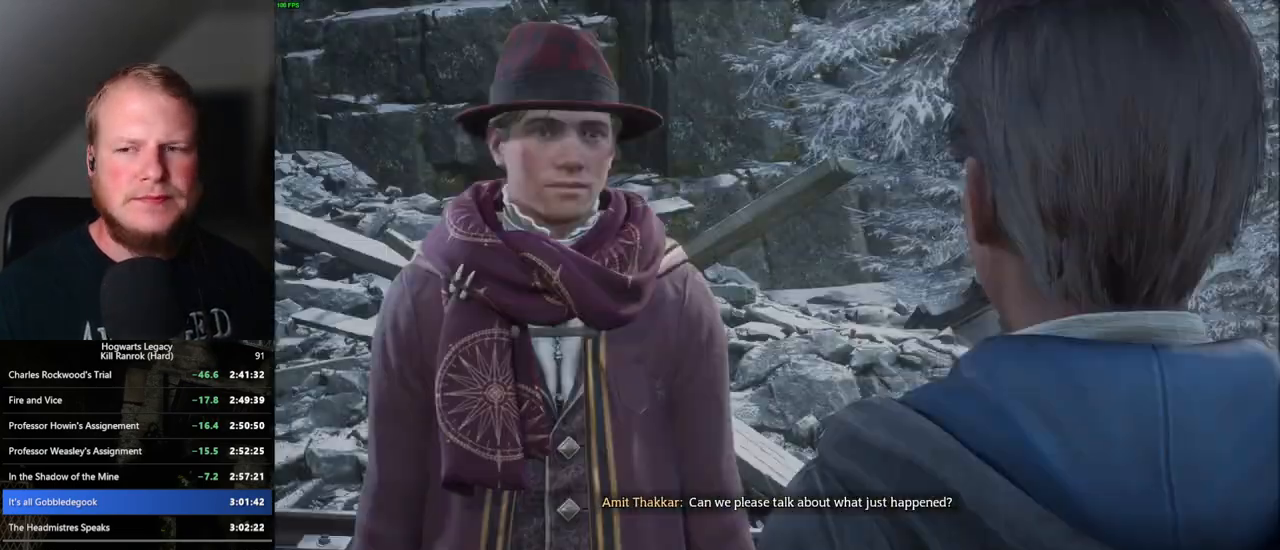
{"keys": [], "mouse": ["wheel"], "events": [[17, "mouse_wheel", "up"], [33, "q", "down"], [33, "space", "down"], [67, "mouse_wheel", "down"], [83, "mouse_wheel", "up"], [100, "q", "up"], [117, "space", "up"], [200, "q", "down"], [200, "space", "down"], [267, "space", "up"], [283, "q", "up"], [350, "mouse_wheel", "down"], [350, "q", "down"], [367, "mouse_wheel", "up"], [367, "space", "down"], [383, "mouse_wheel", "down"], [400, "mouse_wheel", "up"], [433, "mouse_wheel", "down"], [433, "q", "up"], [433, "space", "up"], [450, "mouse_wheel", "up"], [467, "mouse_wheel", "down"]]}
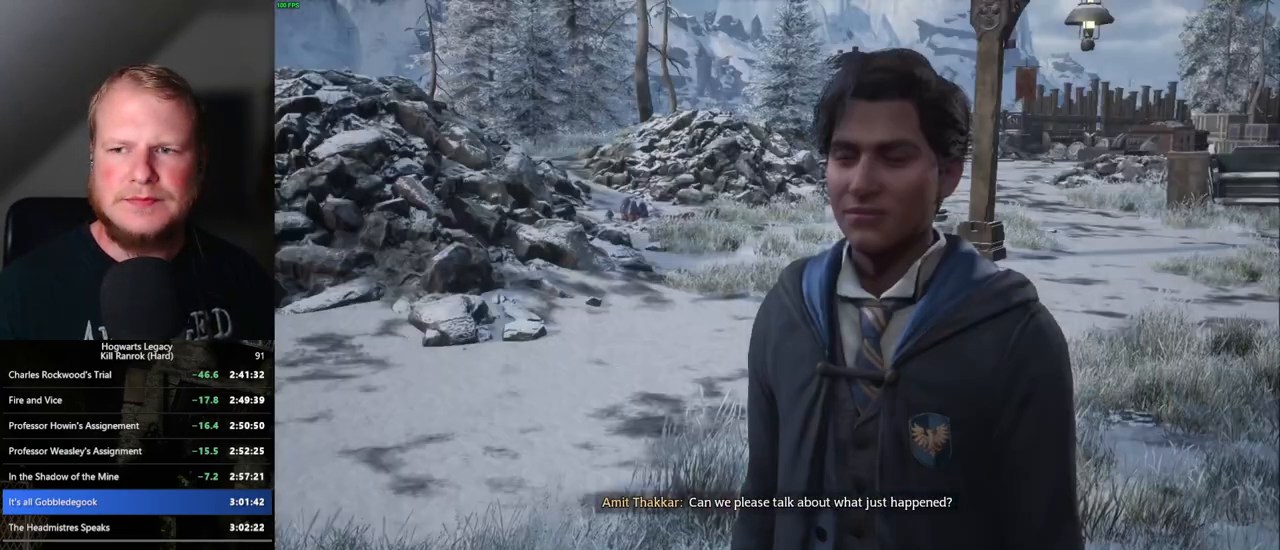
{"keys": ["q", "space"], "mouse": [], "events": [[17, "mouse_wheel", "up"], [17, "q", "down"], [17, "space", "down"], [83, "q", "up"], [83, "space", "up"], [167, "q", "down"], [167, "space", "down"], [217, "q", "up"], [233, "space", "up"], [283, "mouse_wheel", "down"], [317, "mouse_wheel", "up"], [317, "q", "down"], [333, "mouse_wheel", "down"], [333, "space", "down"], [367, "mouse_wheel", "up"], [383, "mouse_wheel", "down"], [400, "mouse_wheel", "up"], [400, "q", "up"], [400, "space", "up"], [417, "mouse_wheel", "down"], [467, "mouse_wheel", "up"], [467, "q", "down"], [483, "space", "down"]]}
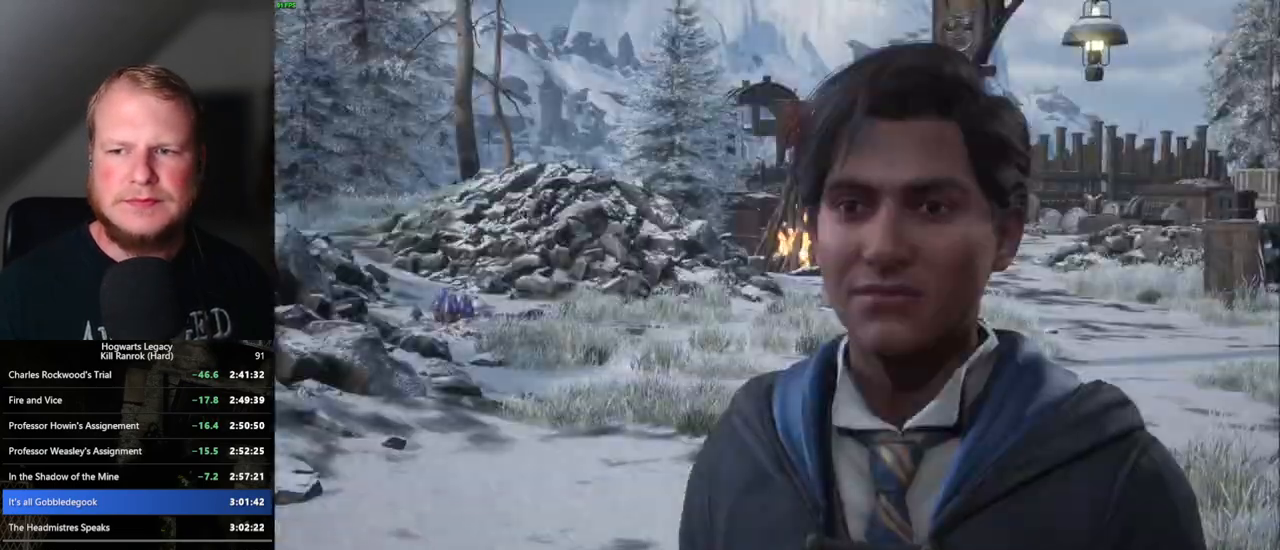
{"keys": [], "mouse": [], "events": [[50, "q", "up"], [50, "space", "up"], [133, "q", "down"], [133, "space", "down"], [200, "q", "up"], [200, "space", "up"], [233, "mouse_wheel", "down"], [283, "mouse_wheel", "up"], [283, "q", "down"], [300, "mouse_wheel", "down"], [317, "space", "down"], [333, "mouse_wheel", "up"], [350, "mouse_wheel", "down"], [350, "space", "up"], [367, "mouse_wheel", "up"], [367, "q", "up"], [417, "q", "down"], [417, "space", "down"], [483, "q", "up"], [500, "space", "up"]]}
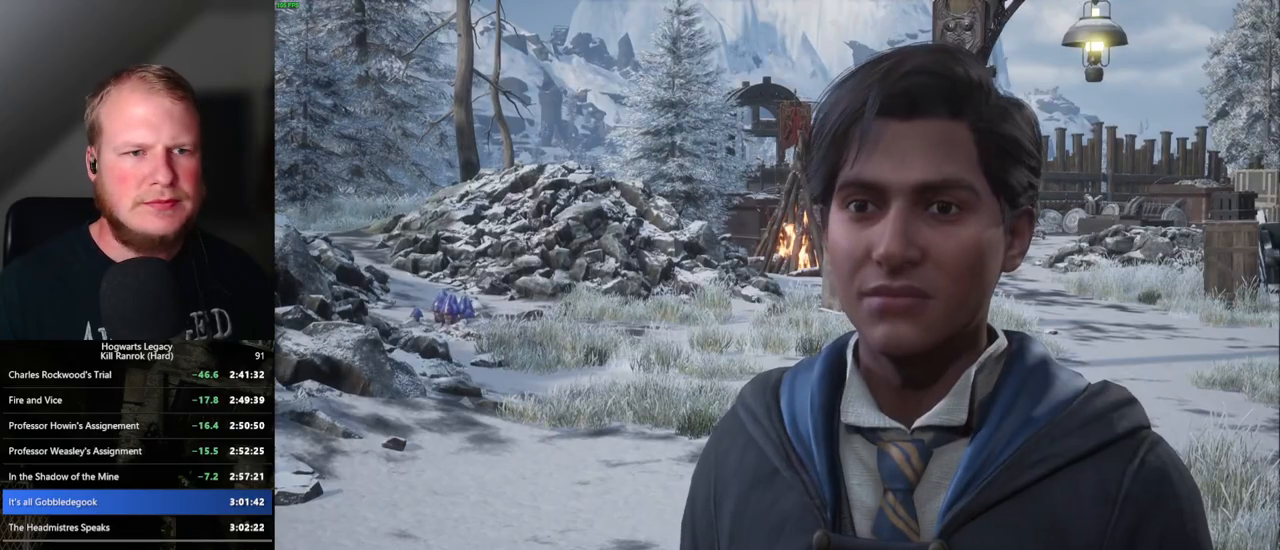
{"keys": [], "mouse": [], "events": [[83, "q", "down"], [100, "space", "down"], [150, "mouse_wheel", "down"], [150, "q", "up"], [150, "space", "up"], [250, "q", "down"], [267, "mouse_wheel", "up"], [267, "space", "down"], [283, "mouse_wheel", "down"], [317, "mouse_wheel", "up"], [317, "q", "up"], [333, "space", "up"], [400, "q", "down"], [400, "space", "down"], [467, "q", "up"], [467, "space", "up"]]}
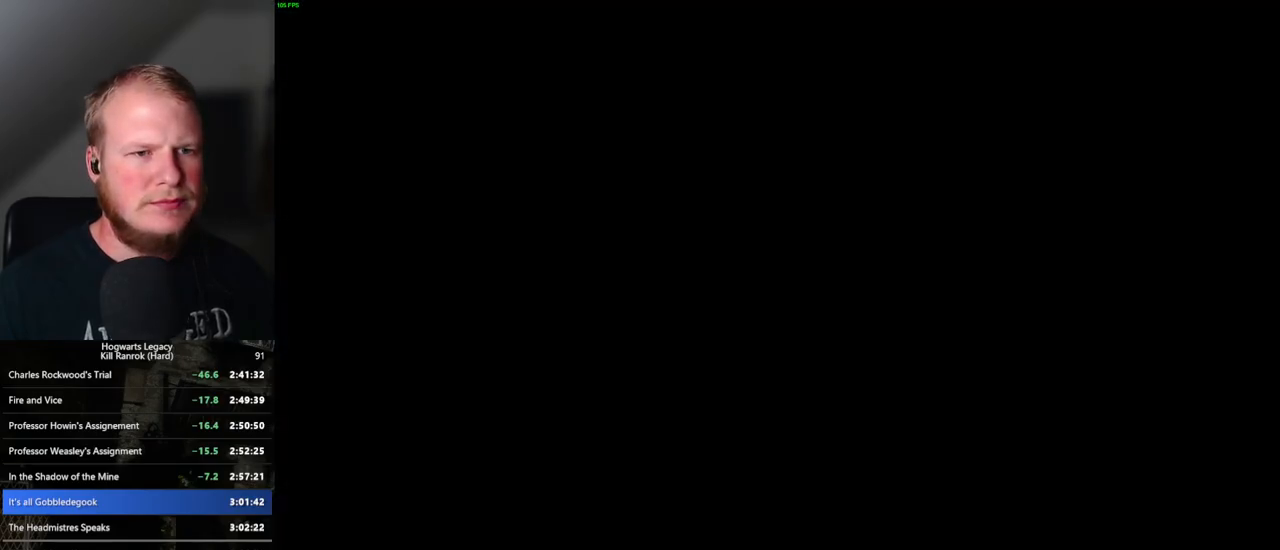
{"keys": ["w"], "mouse": [], "events": [[500, "w", "down"]]}
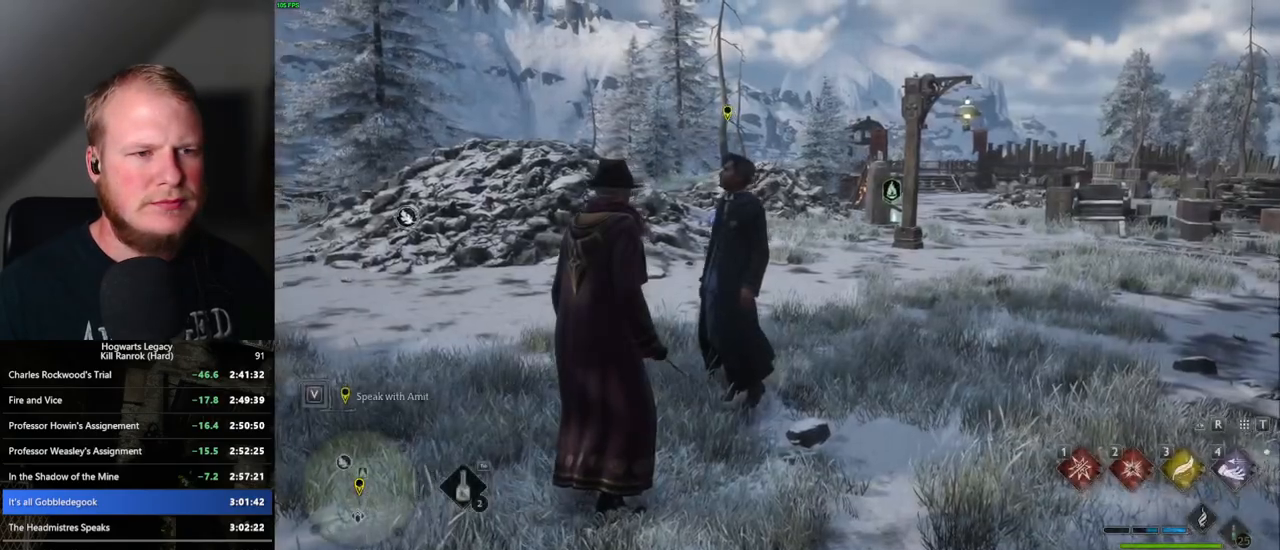
{"keys": ["space", "w"], "mouse": [], "events": [[100, "space", "down"]]}
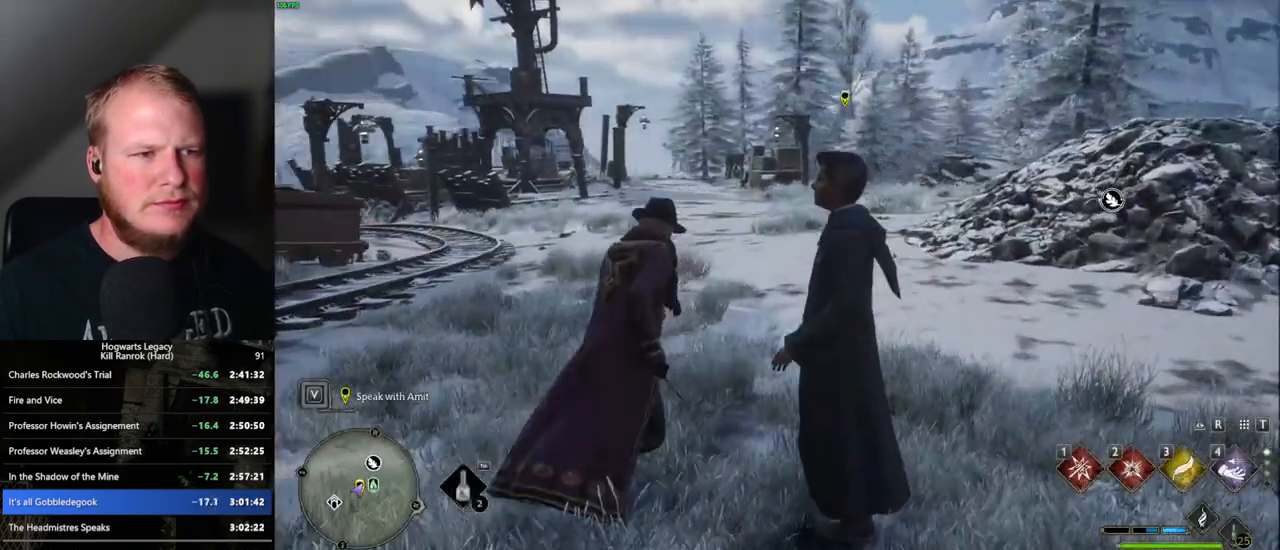
{"keys": ["w"], "mouse": [], "events": [[500, "space", "up"]]}
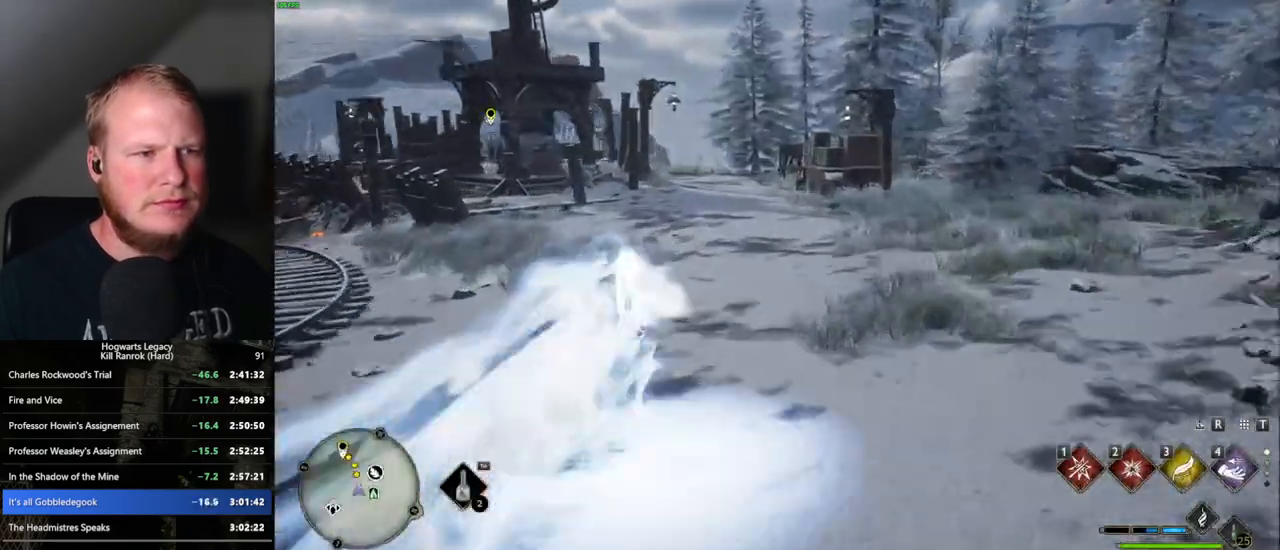
{"keys": ["w"], "mouse": [], "events": [[150, "shift_l", "down"], [250, "shift_l", "up"]]}
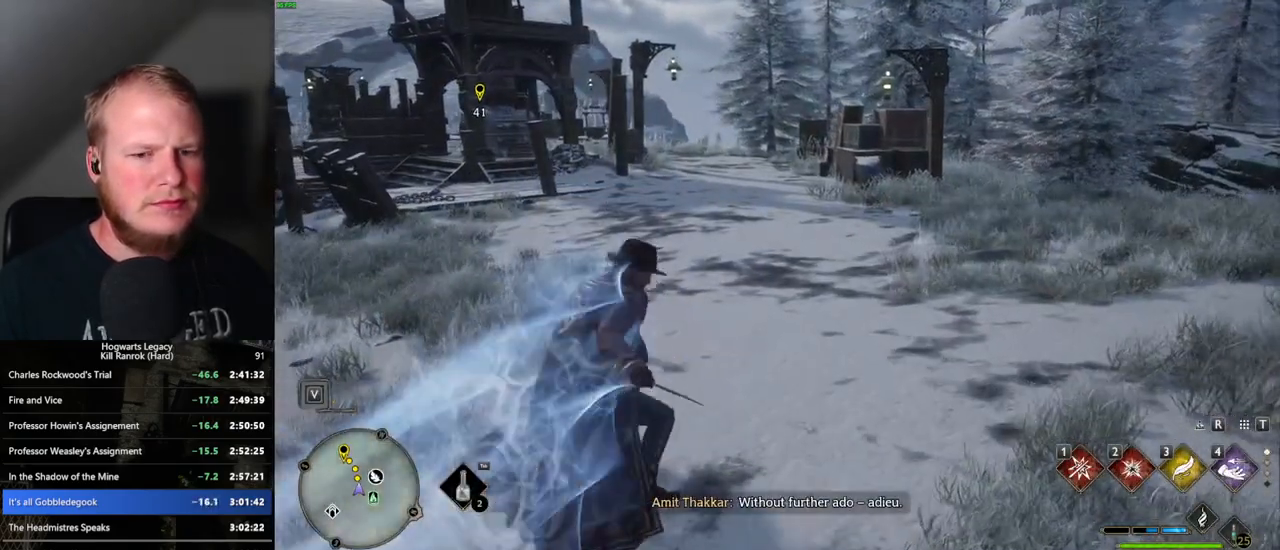
{"keys": ["space", "w"], "mouse": [], "events": [[100, "space", "down"]]}
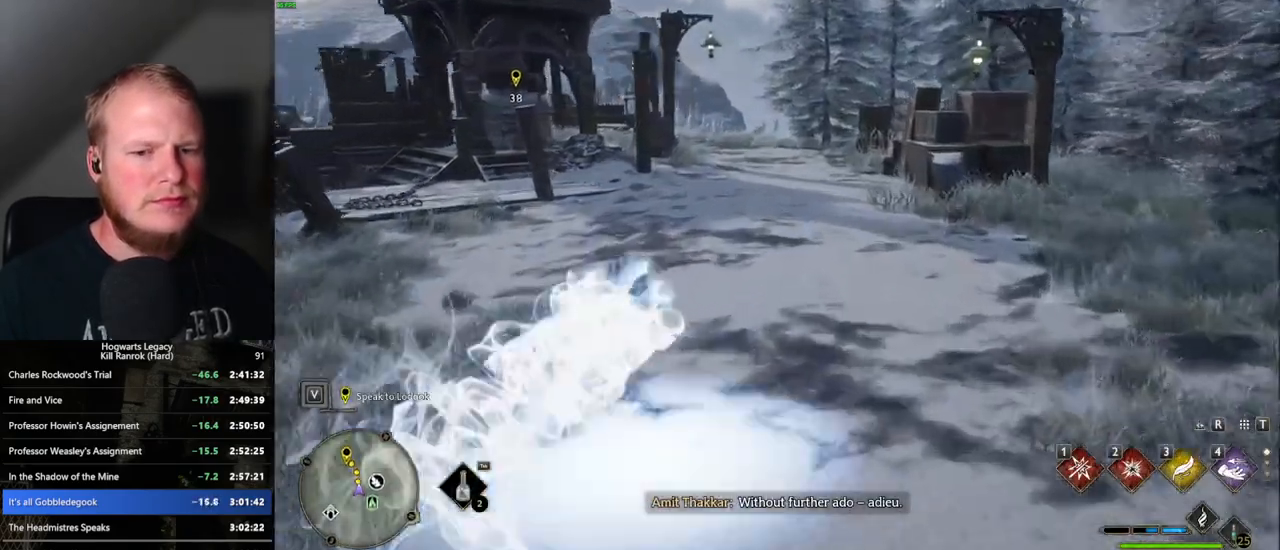
{"keys": ["w"], "mouse": [], "events": [[233, "space", "up"]]}
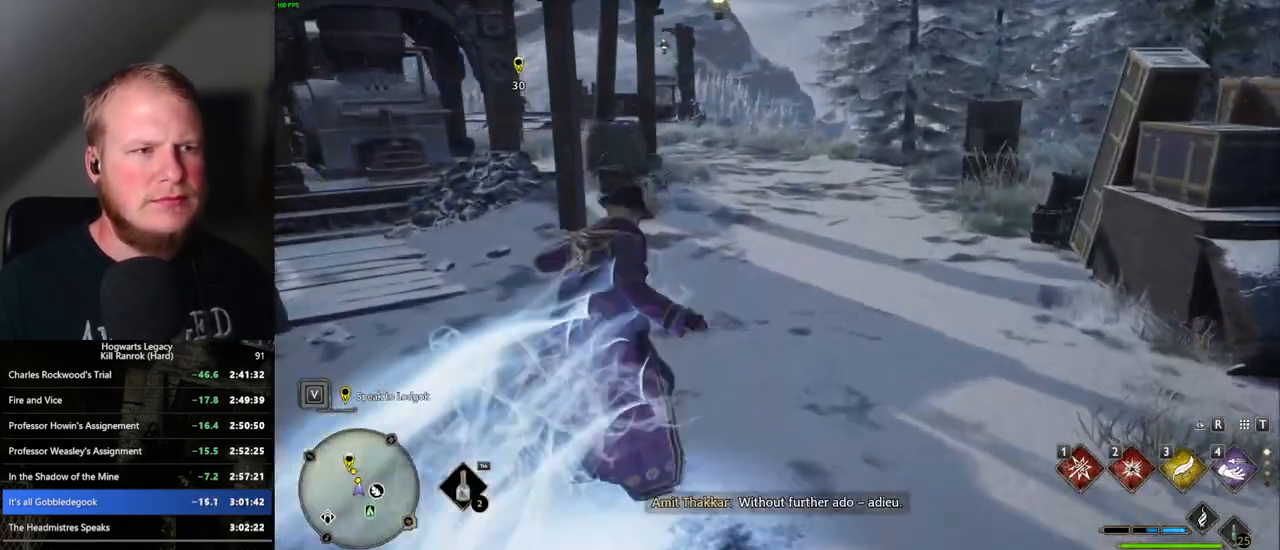
{"keys": ["space", "w"], "mouse": [], "events": [[150, "space", "down"]]}